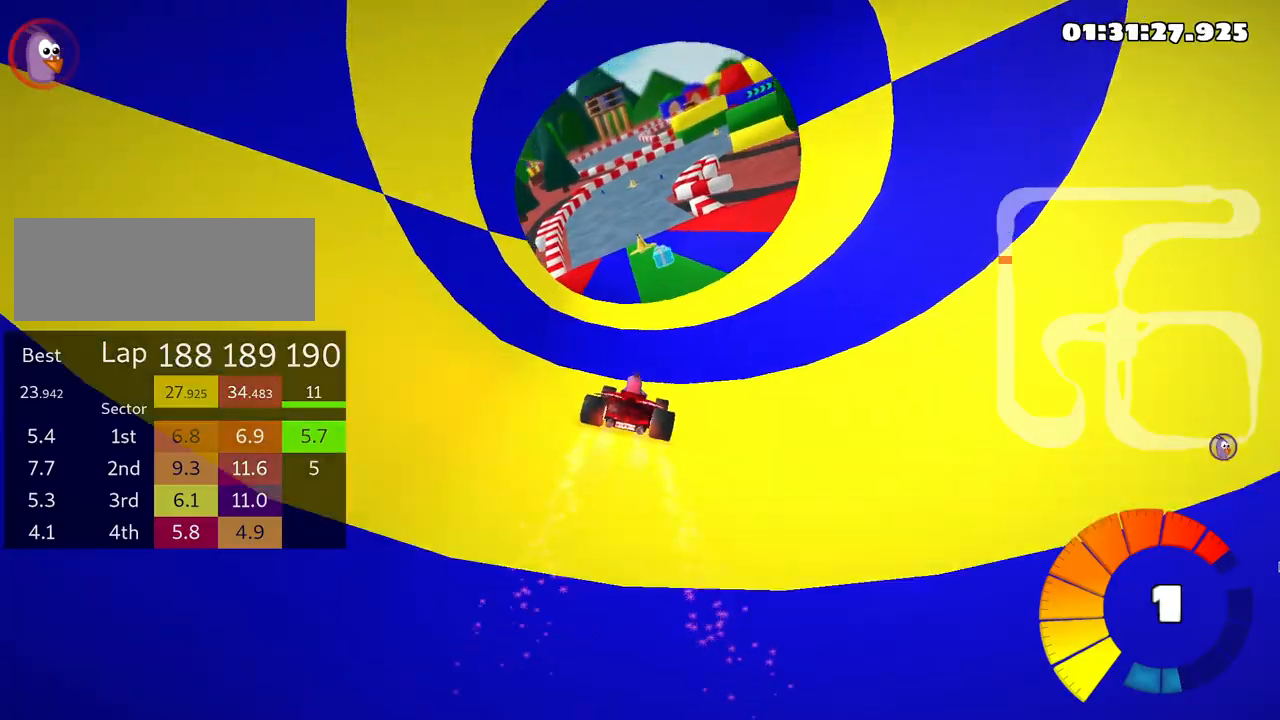
Gameplay with keyboard; each line is a JSON object with the keys held at the frame after it. "events" lists presses ("down") and releases ("up") of "down", "fire", "flag", "left", "look", "nitro", "right", "skid" and "up" between this image and that frame as [ms after this image, input, new state], when the widget could be followed in between. No other keys are recorded. Mouse input is not recorded. Key names are as the overlay labels them; some are game actions (e.g. jump) rather than physical keys.
{"keys": ["right", "skid", "up"], "events": [[50, "left", "down"], [433, "left", "up"], [450, "skid", "down"], [483, "right", "down"]]}
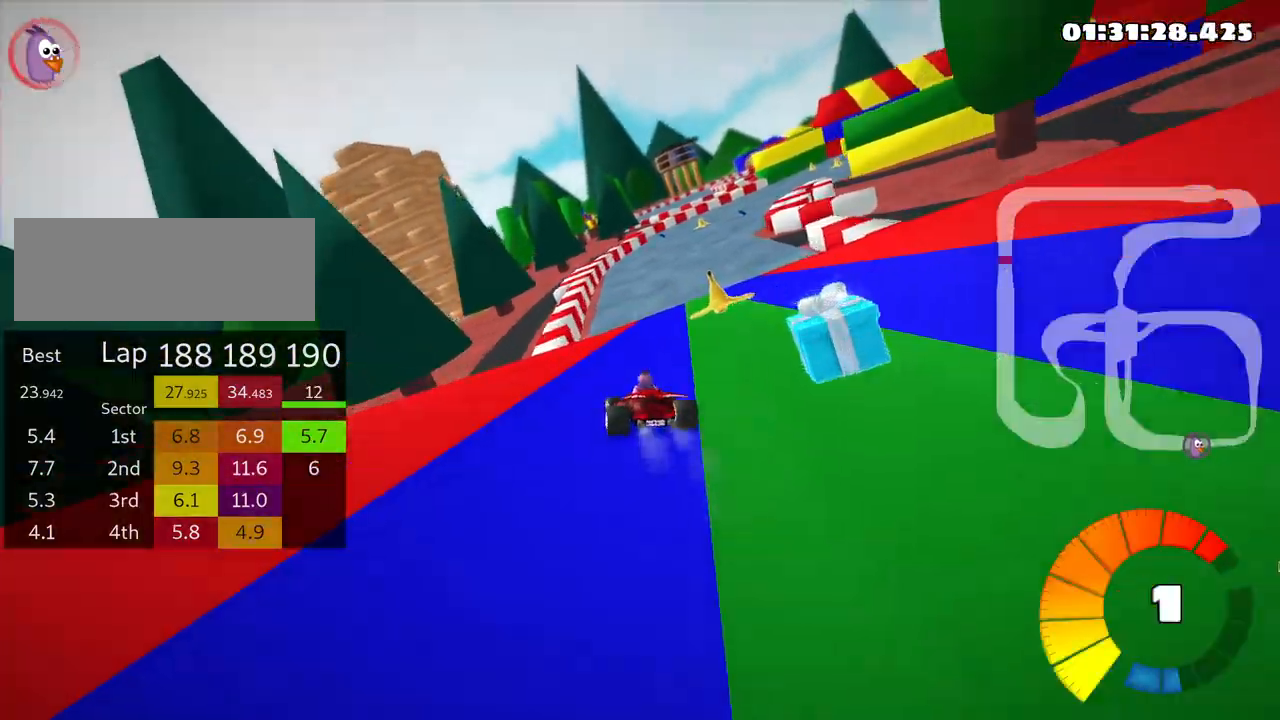
{"keys": ["right", "skid", "up"], "events": []}
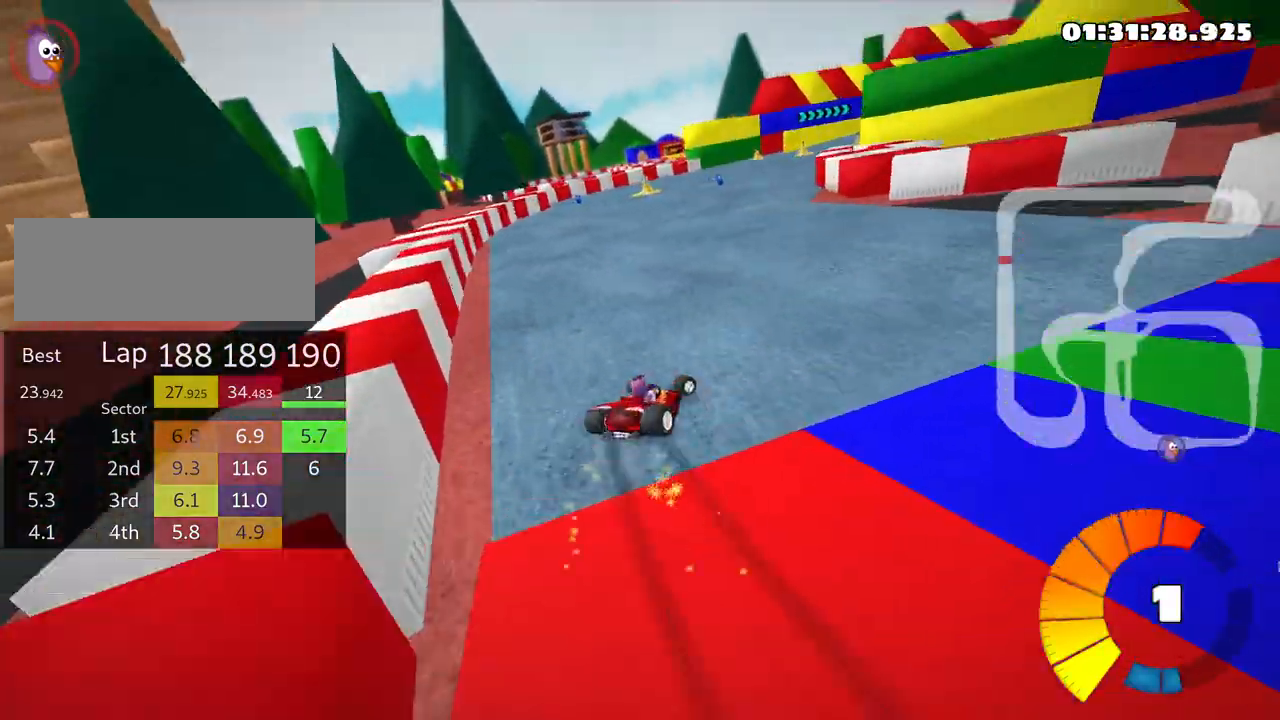
{"keys": ["skid", "up"], "events": [[150, "left", "down"], [216, "right", "up"], [316, "left", "up"]]}
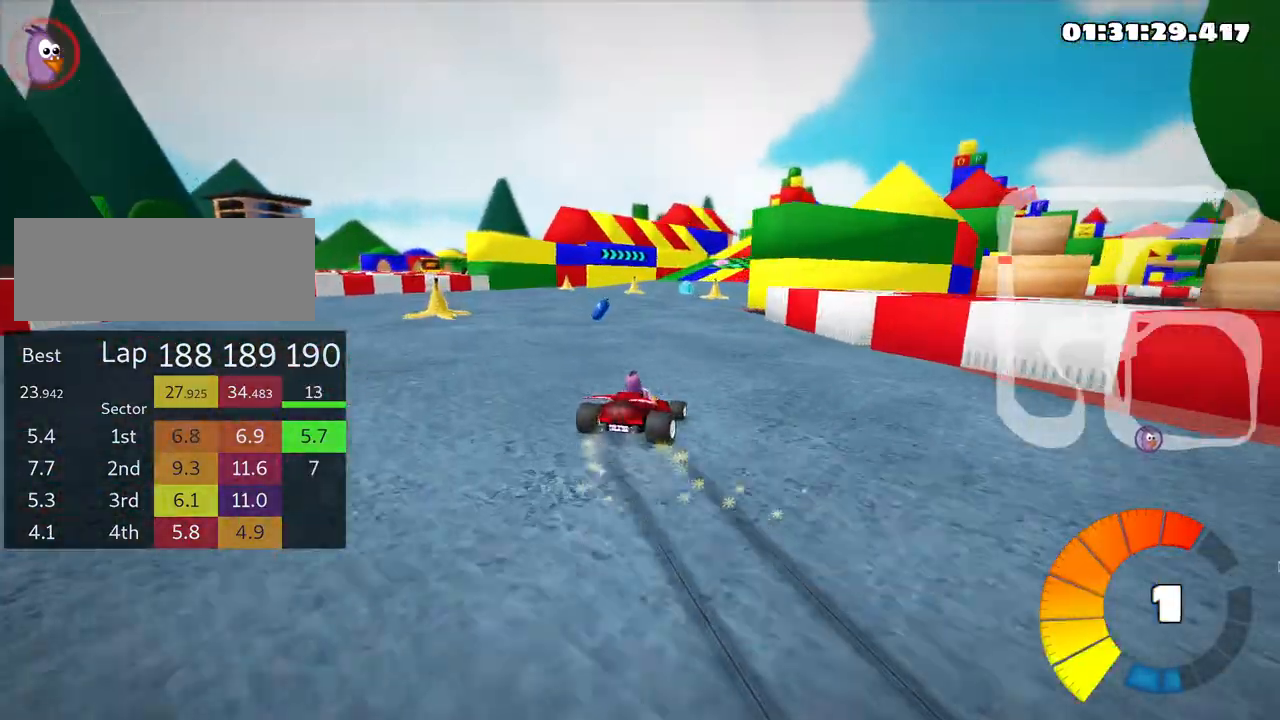
{"keys": ["up"], "events": [[50, "skid", "up"], [66, "right", "down"], [216, "right", "up"]]}
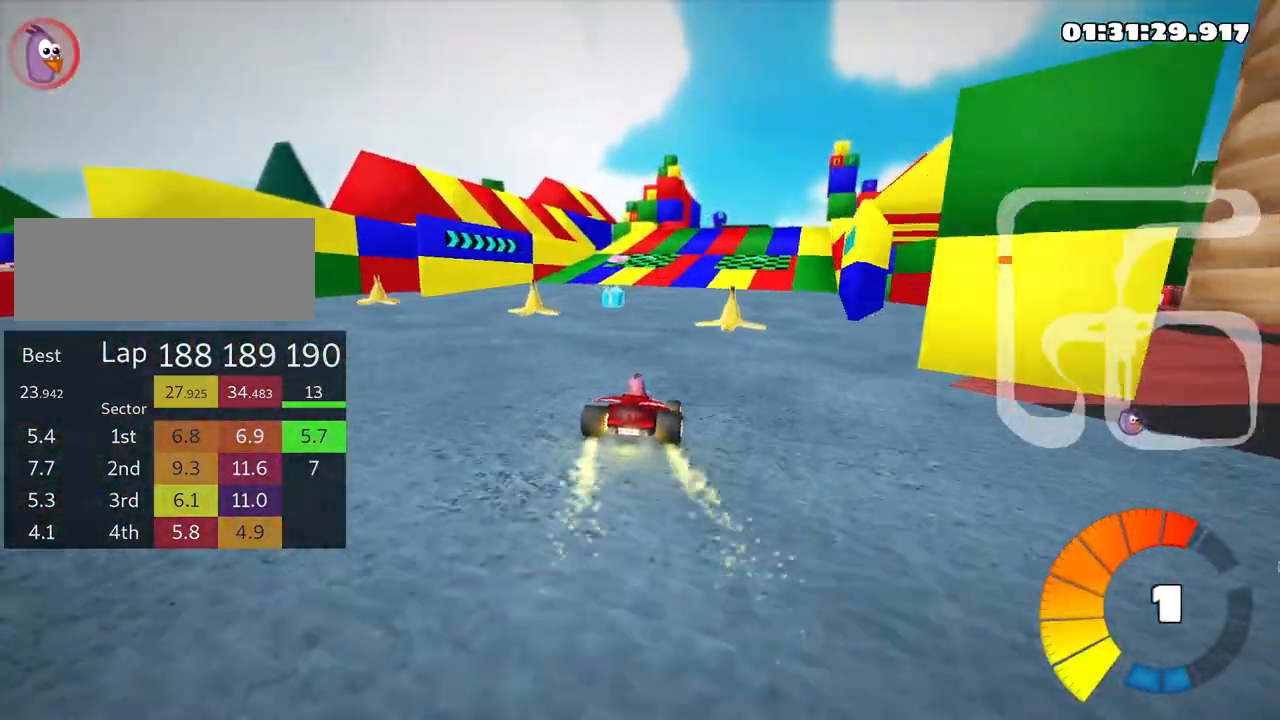
{"keys": ["up"], "events": [[166, "right", "down"], [300, "right", "up"]]}
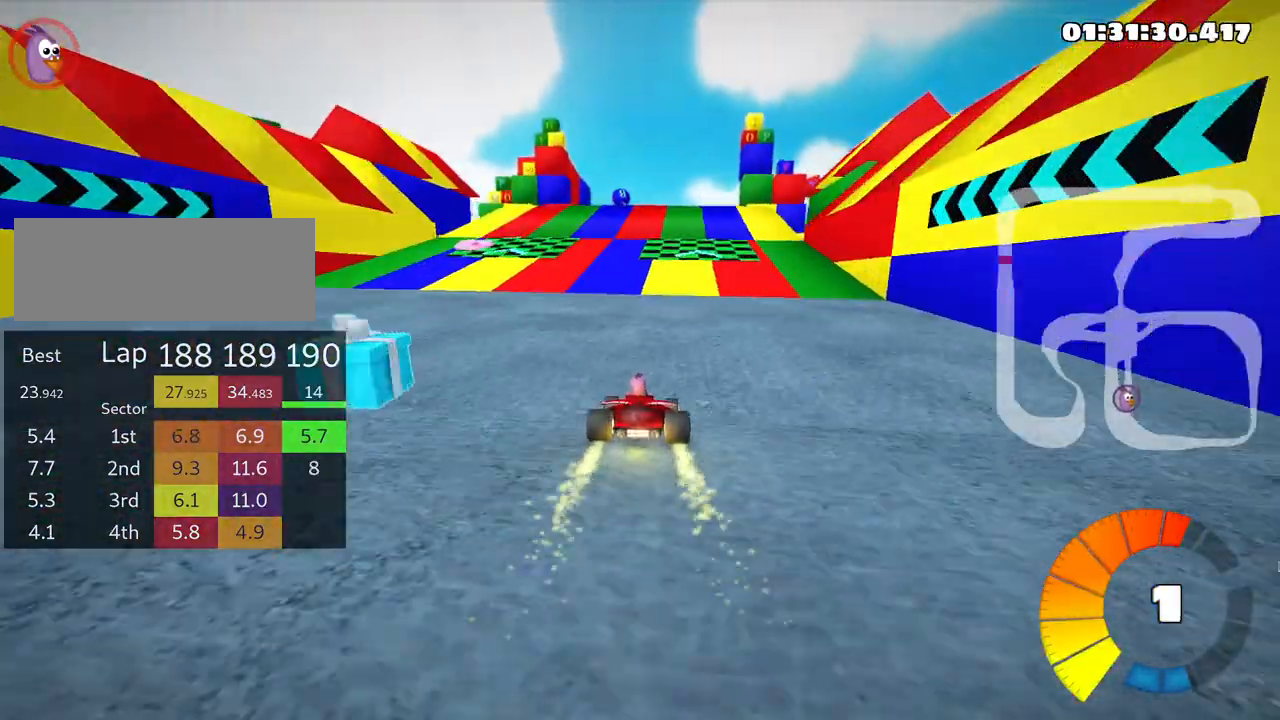
{"keys": ["skid", "up"], "events": [[116, "left", "down"], [233, "left", "up"], [316, "right", "down"], [316, "skid", "down"], [483, "right", "up"]]}
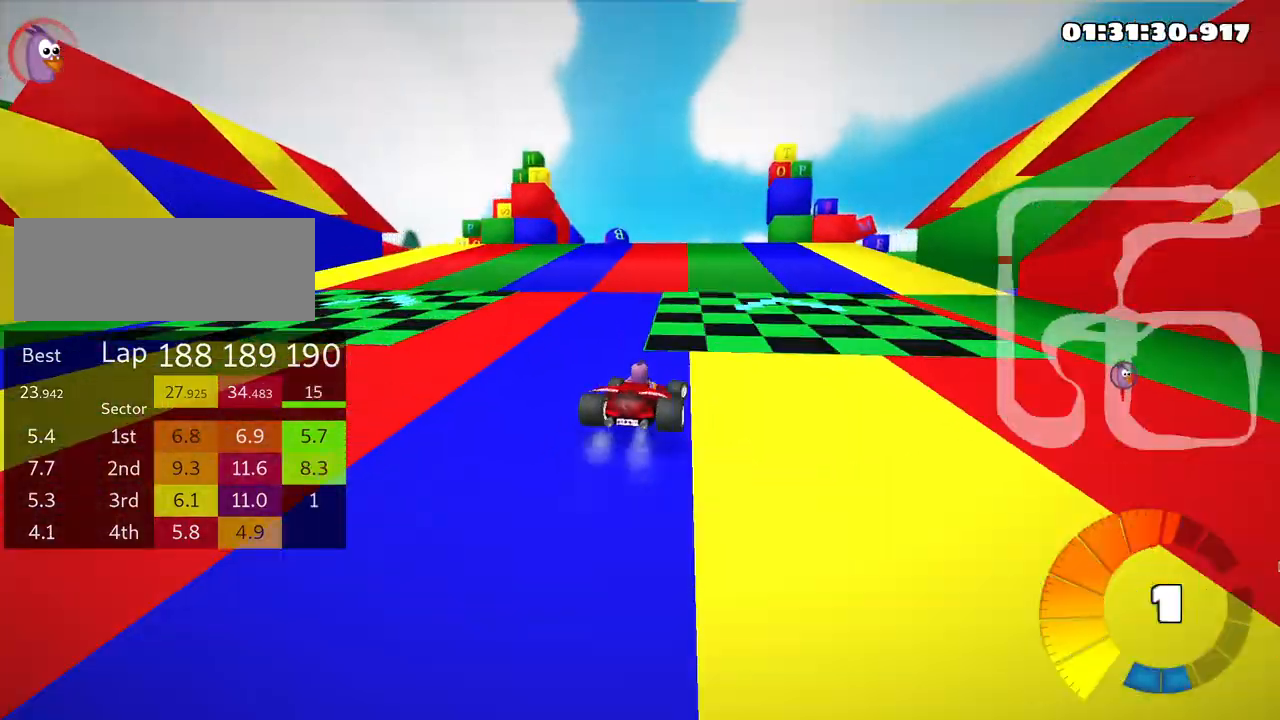
{"keys": ["left", "skid", "up"], "events": [[16, "left", "down"]]}
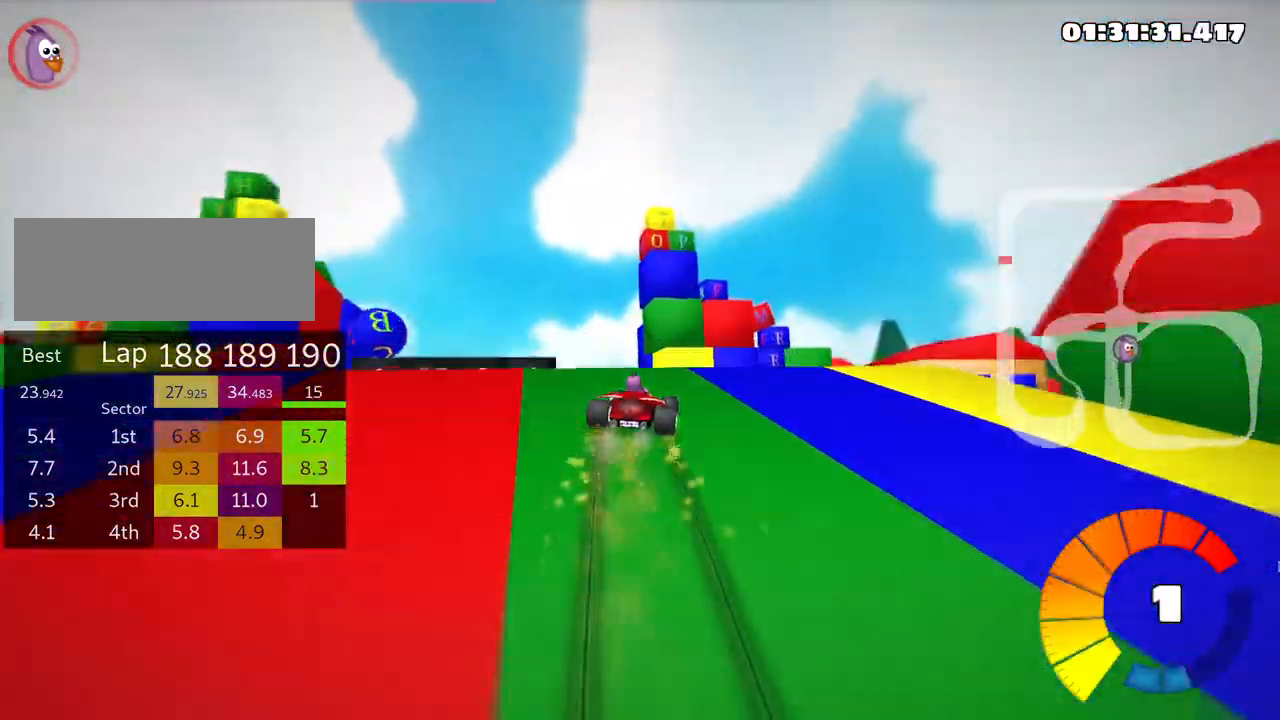
{"keys": ["left", "skid", "up"], "events": []}
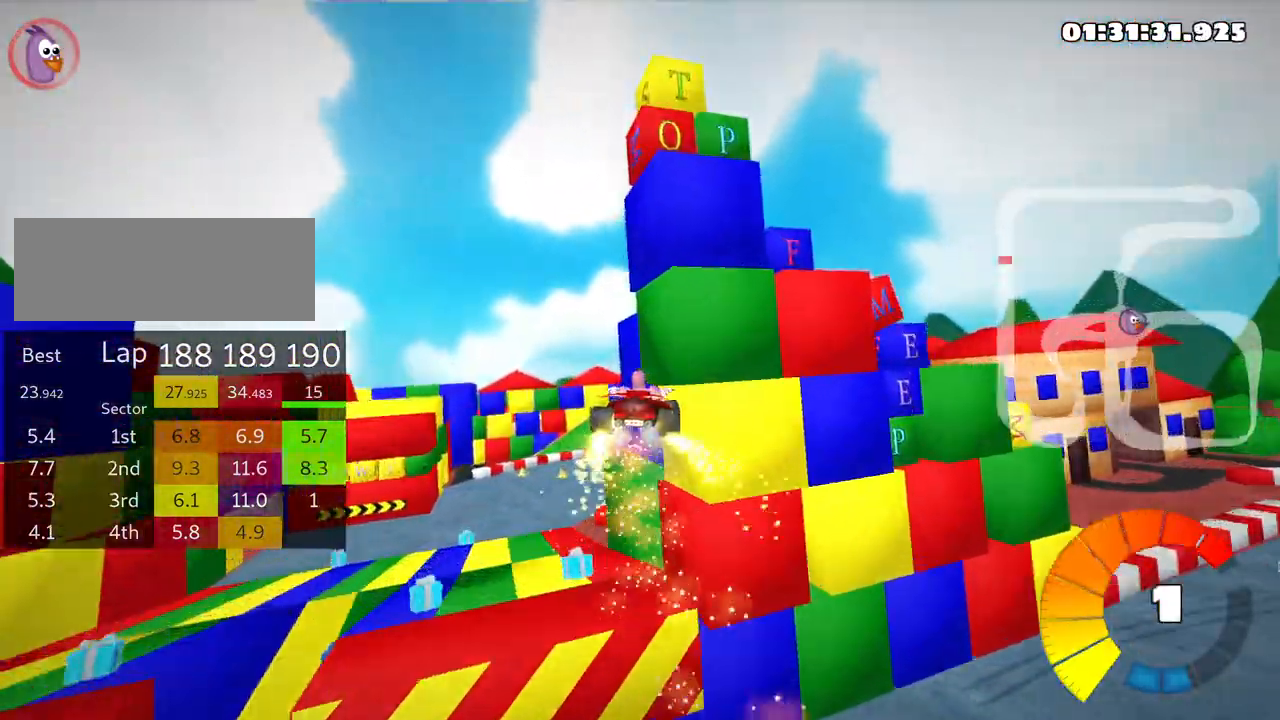
{"keys": ["right", "skid", "up"], "events": [[83, "right", "down"], [133, "left", "up"]]}
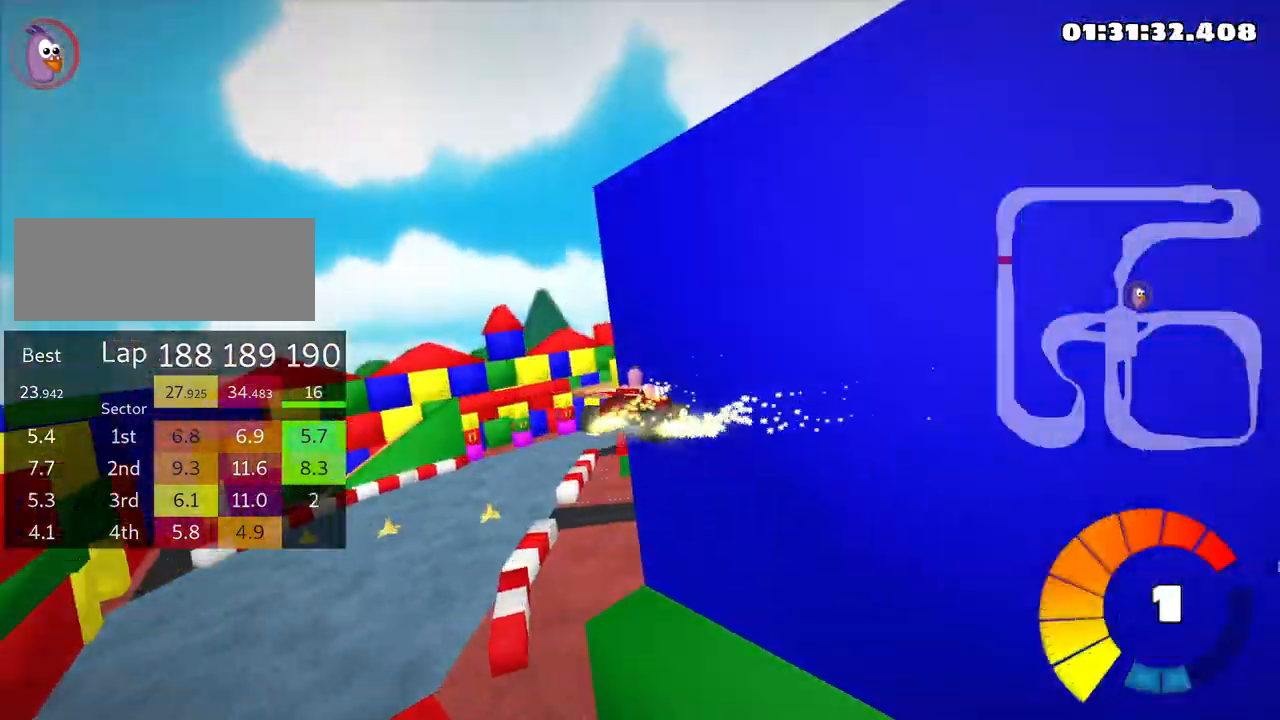
{"keys": ["right", "skid", "up"], "events": []}
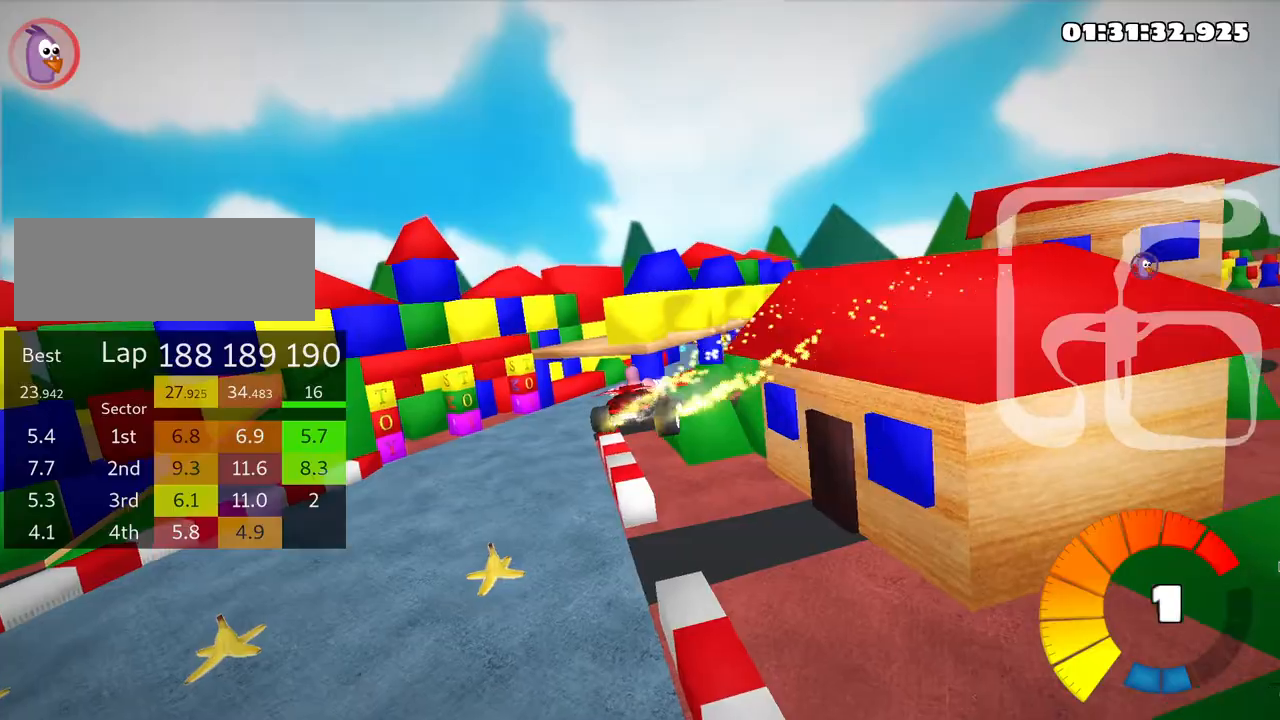
{"keys": ["right", "up"], "events": [[300, "skid", "up"], [333, "nitro", "down"], [433, "nitro", "up"]]}
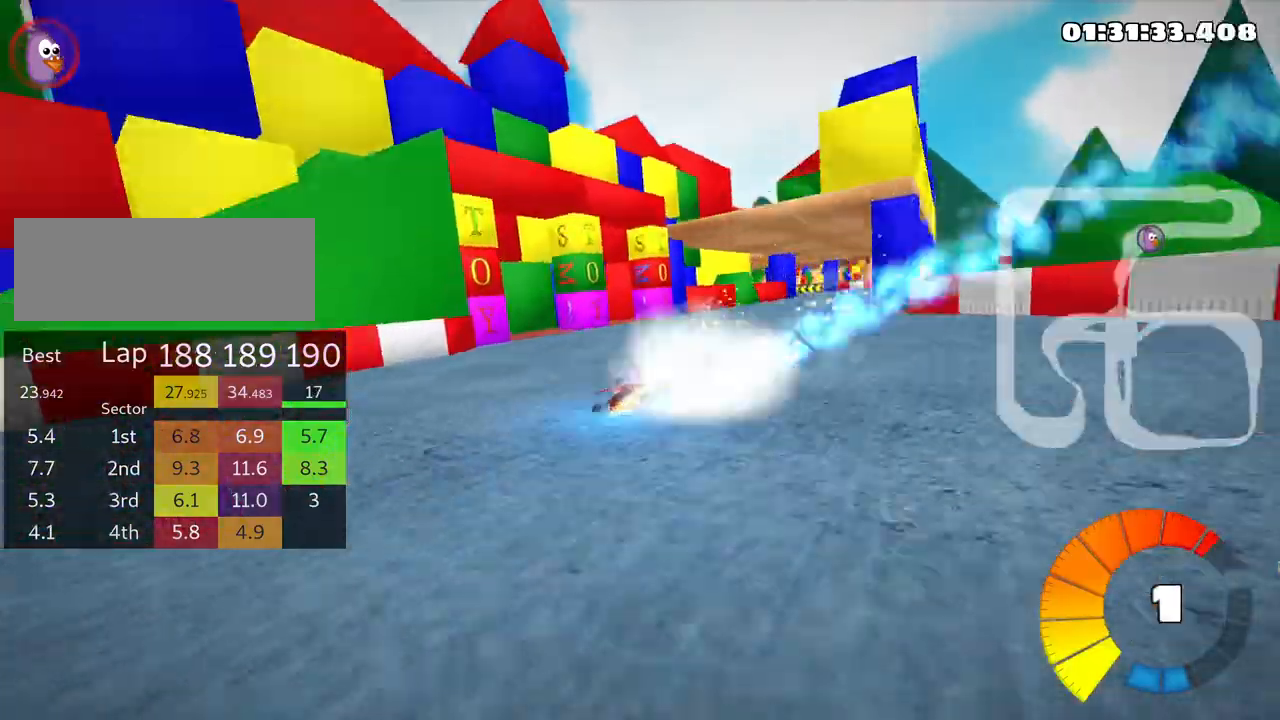
{"keys": ["right", "up"], "events": []}
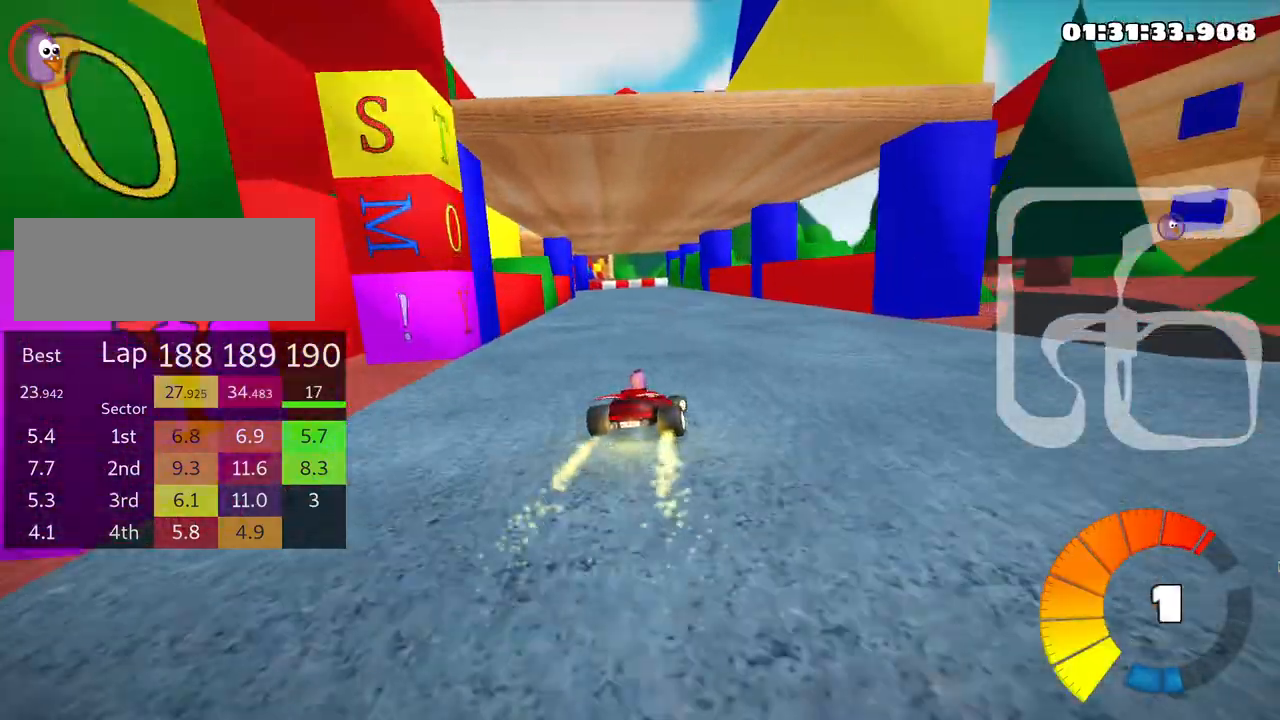
{"keys": ["left", "skid", "up"], "events": [[33, "right", "up"], [83, "skid", "down"], [116, "left", "down"]]}
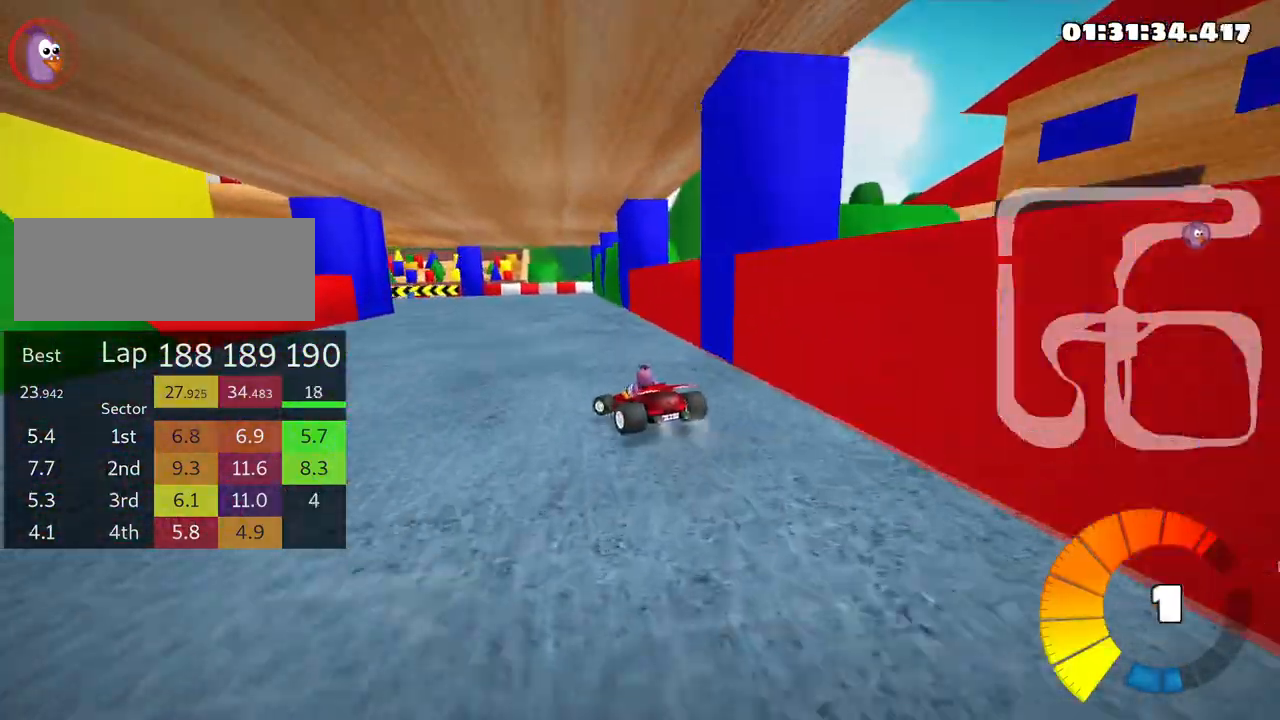
{"keys": ["left", "up"], "events": [[466, "skid", "up"]]}
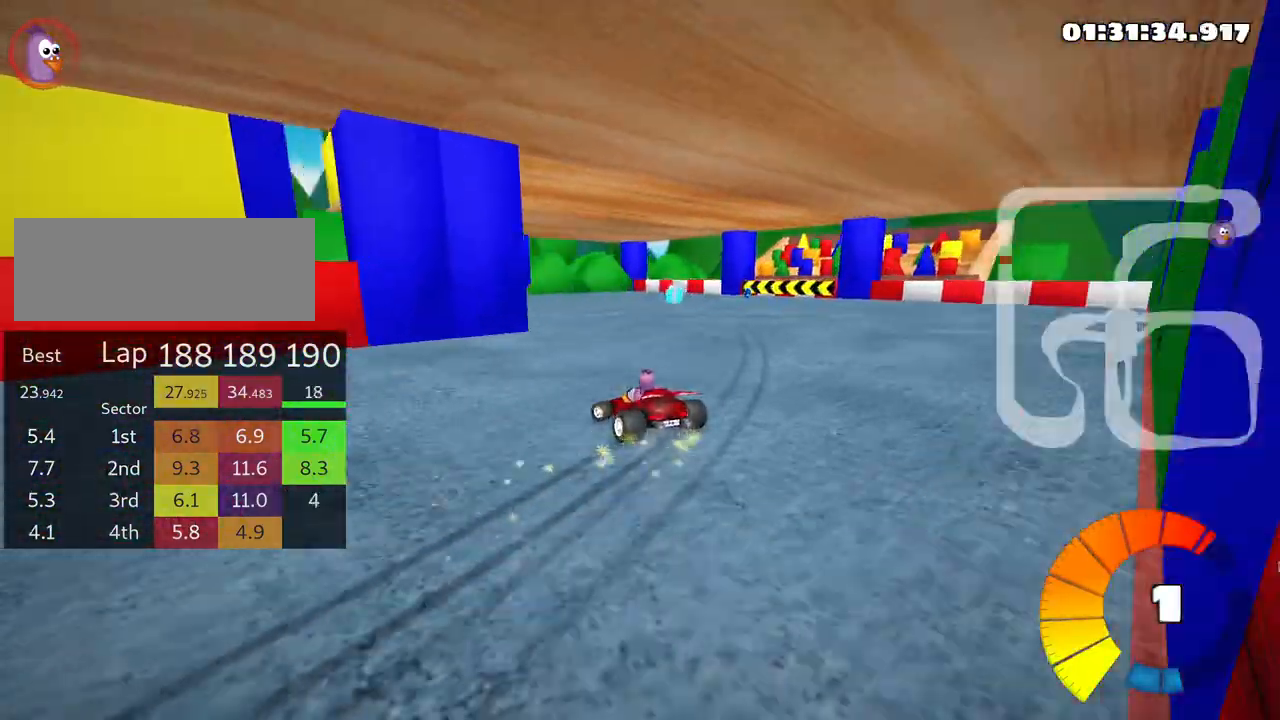
{"keys": ["left", "skid", "up"], "events": [[433, "skid", "down"]]}
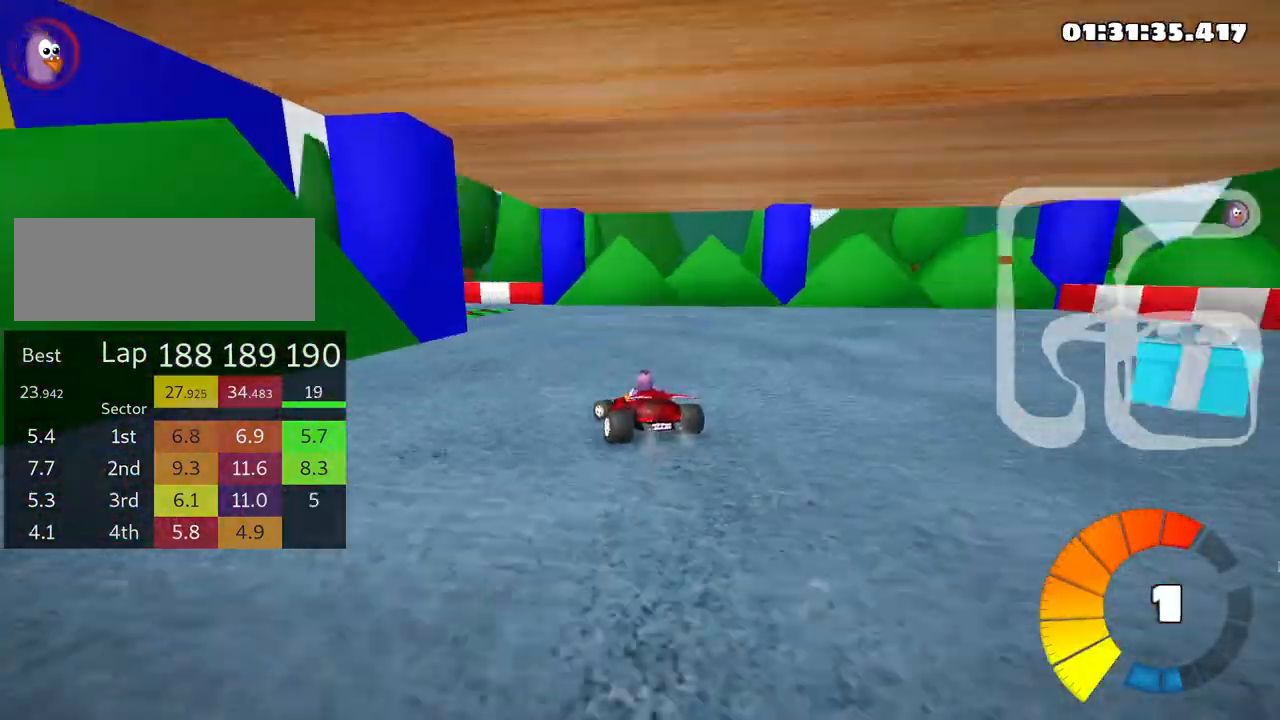
{"keys": ["left", "up"], "events": [[400, "nitro", "down"], [433, "skid", "up"], [466, "nitro", "up"]]}
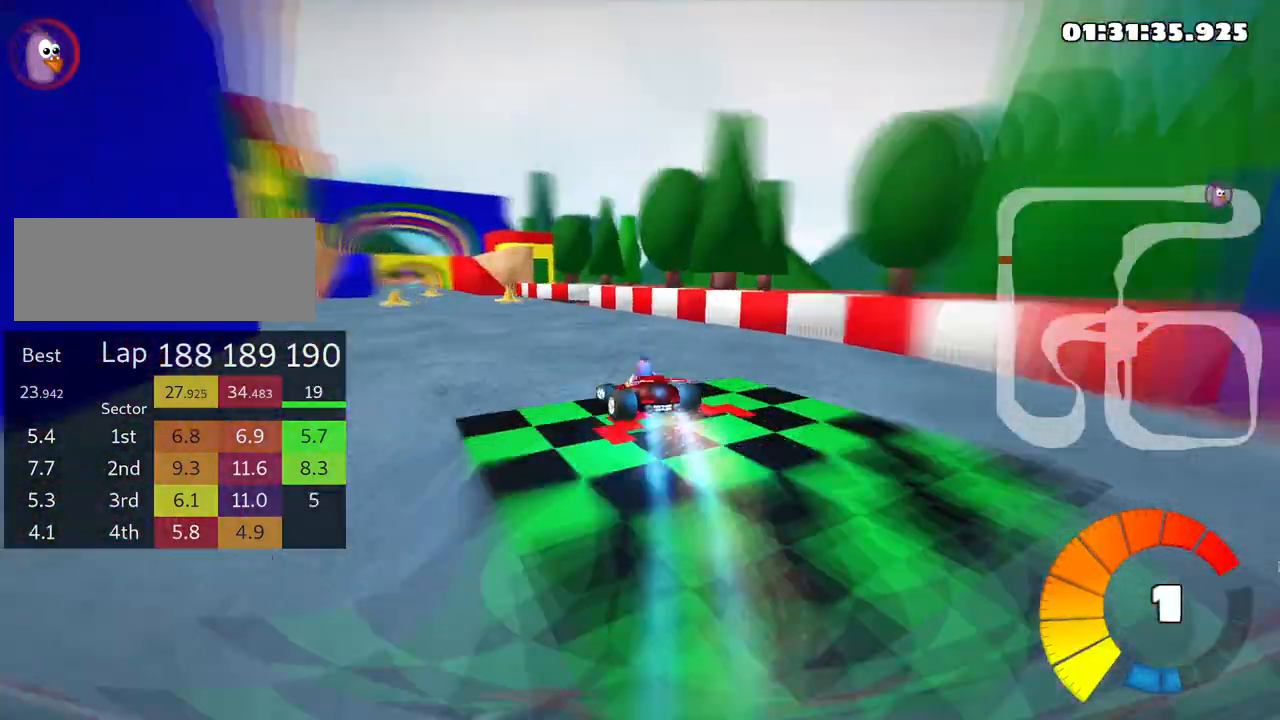
{"keys": ["up"], "events": [[33, "left", "up"], [250, "left", "down"], [466, "left", "up"]]}
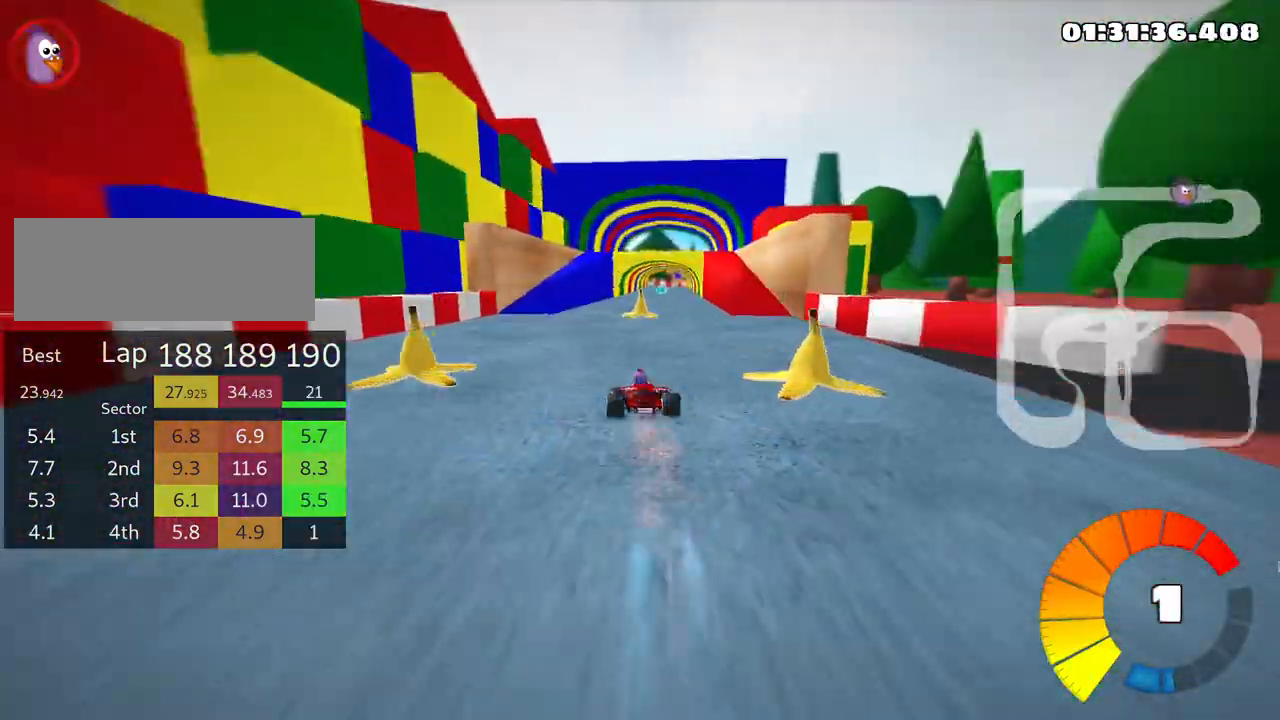
{"keys": ["up"], "events": [[50, "right", "down"], [250, "right", "up"]]}
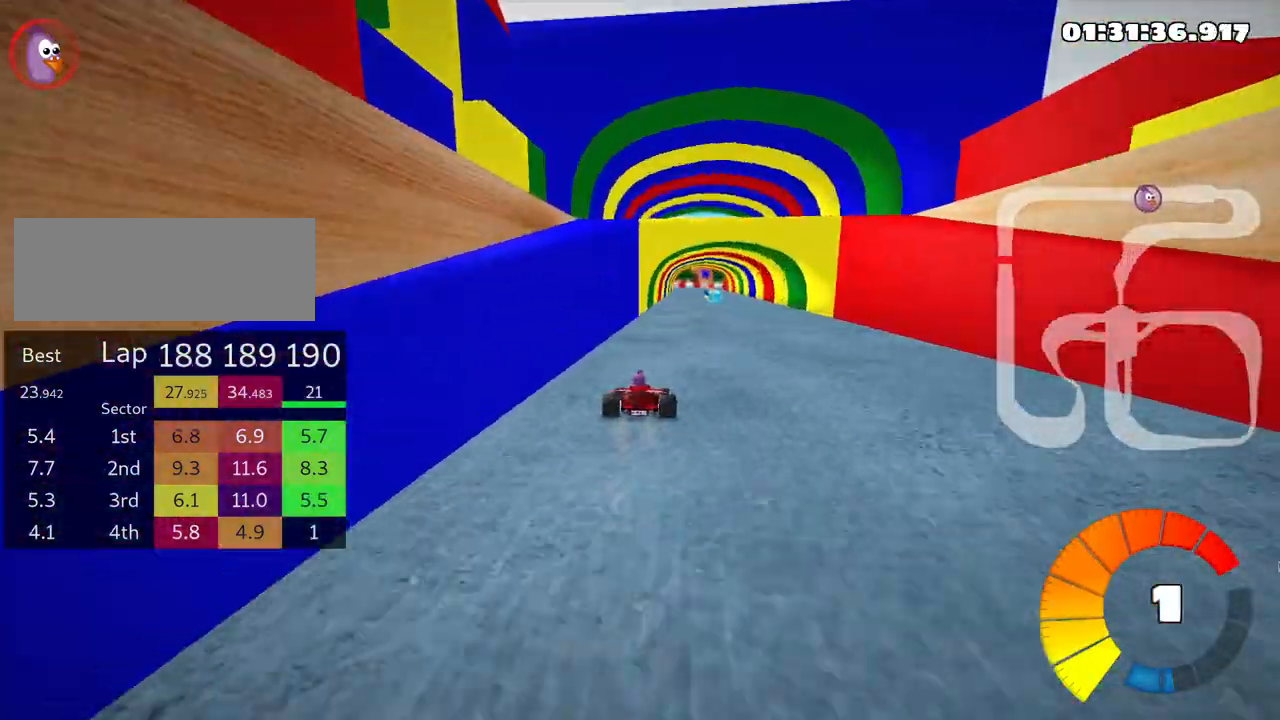
{"keys": ["right", "up"], "events": [[116, "right", "down"], [233, "right", "up"], [400, "right", "down"]]}
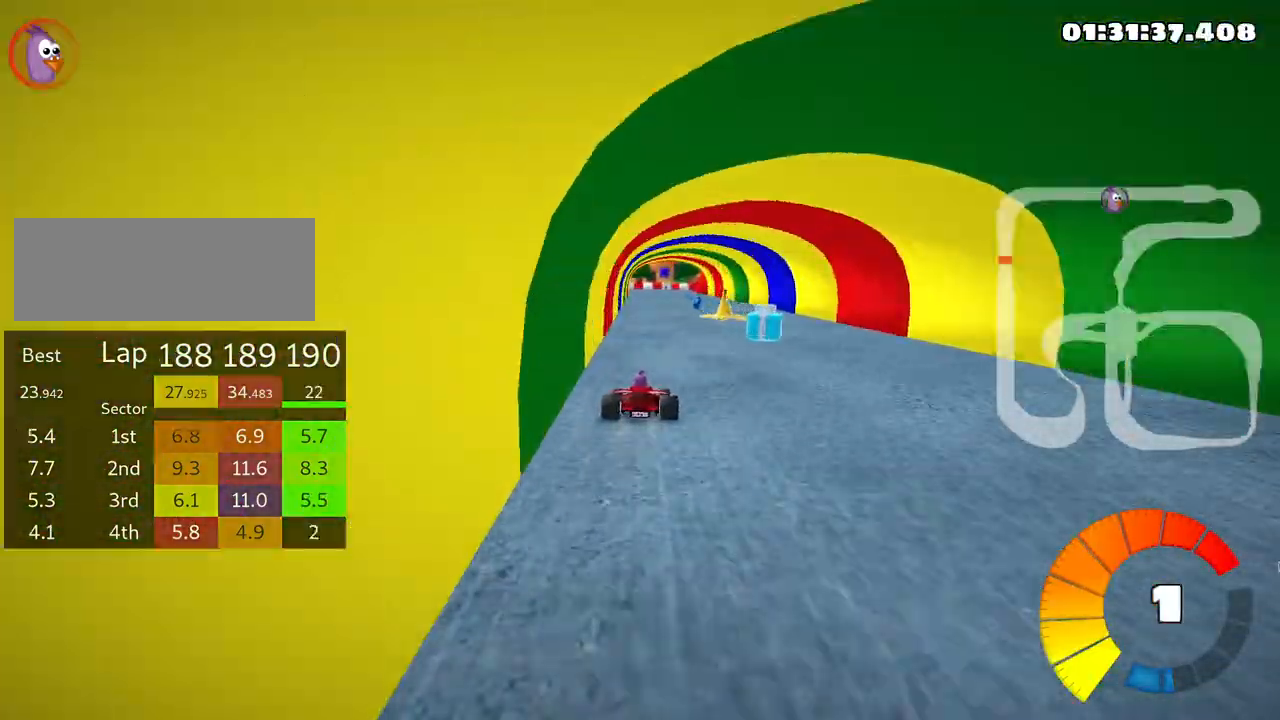
{"keys": ["skid", "up"], "events": [[183, "right", "up"], [200, "left", "down"], [216, "skid", "down"], [400, "left", "up"]]}
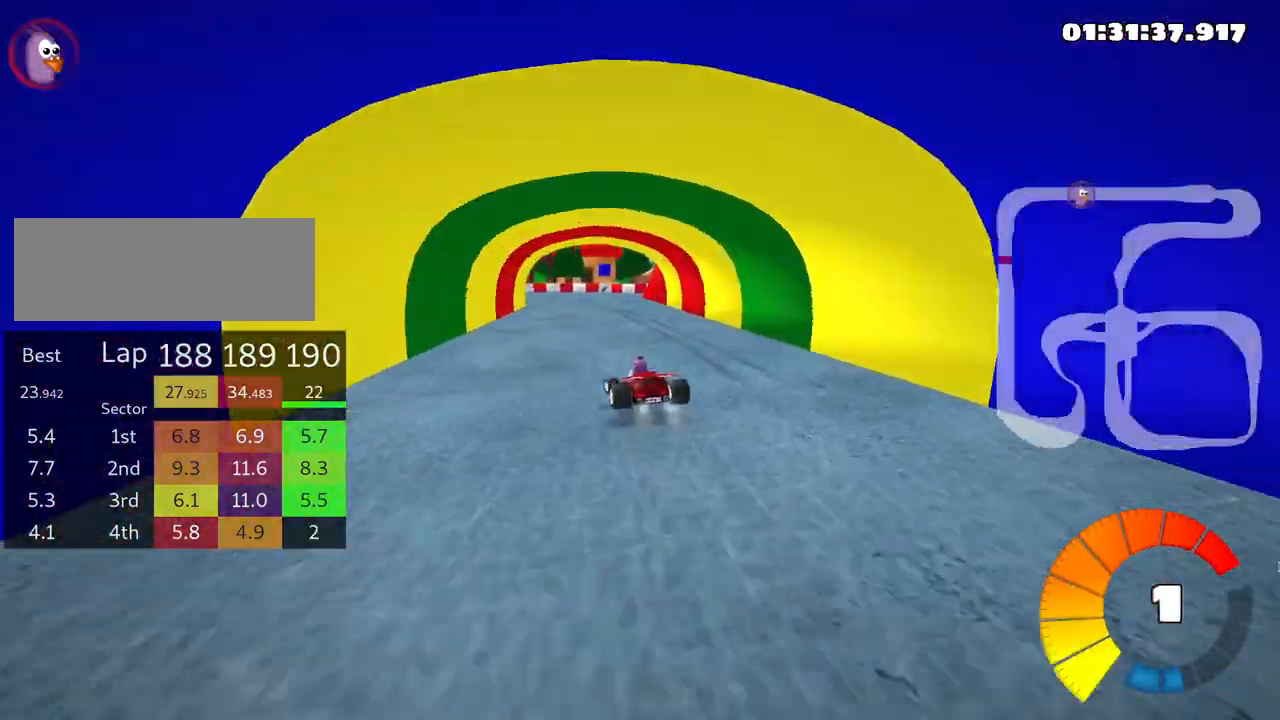
{"keys": ["left", "skid", "up"], "events": [[216, "left", "down"]]}
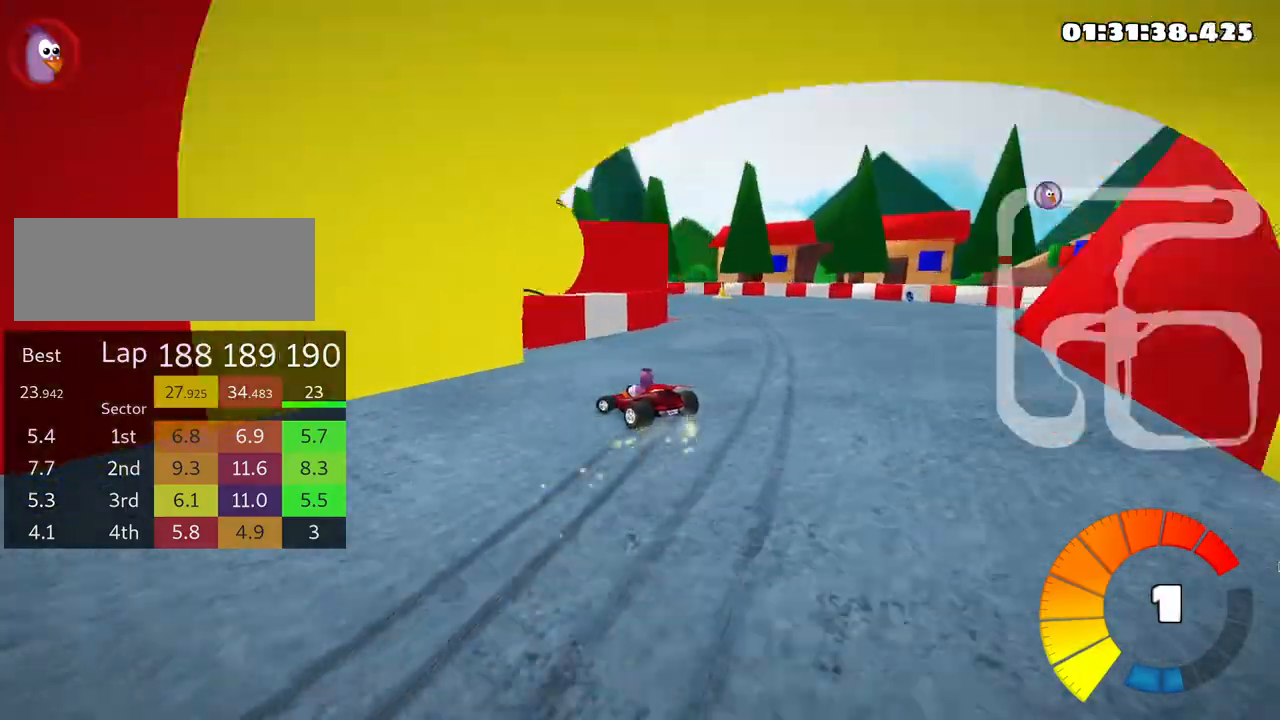
{"keys": ["left", "skid", "up"], "events": []}
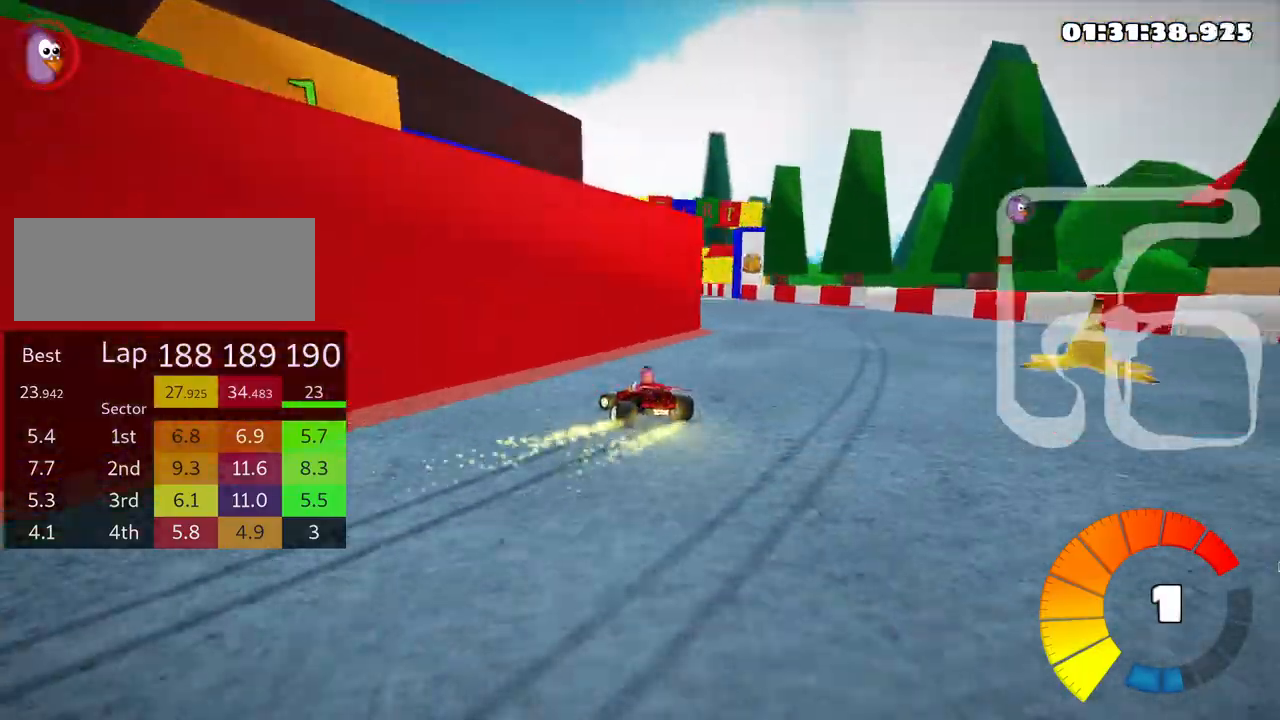
{"keys": ["left", "skid", "up"], "events": []}
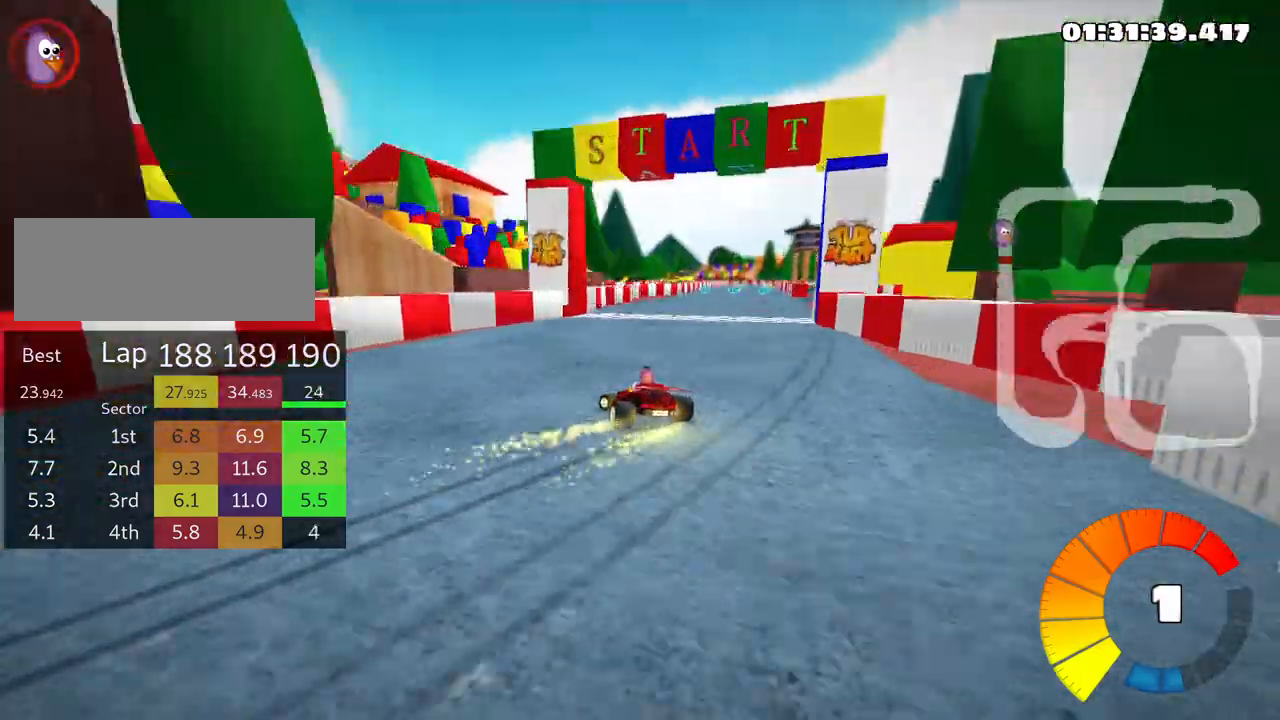
{"keys": ["right", "skid", "up"], "events": [[183, "nitro", "down"], [216, "right", "down"], [250, "nitro", "up"], [316, "left", "up"]]}
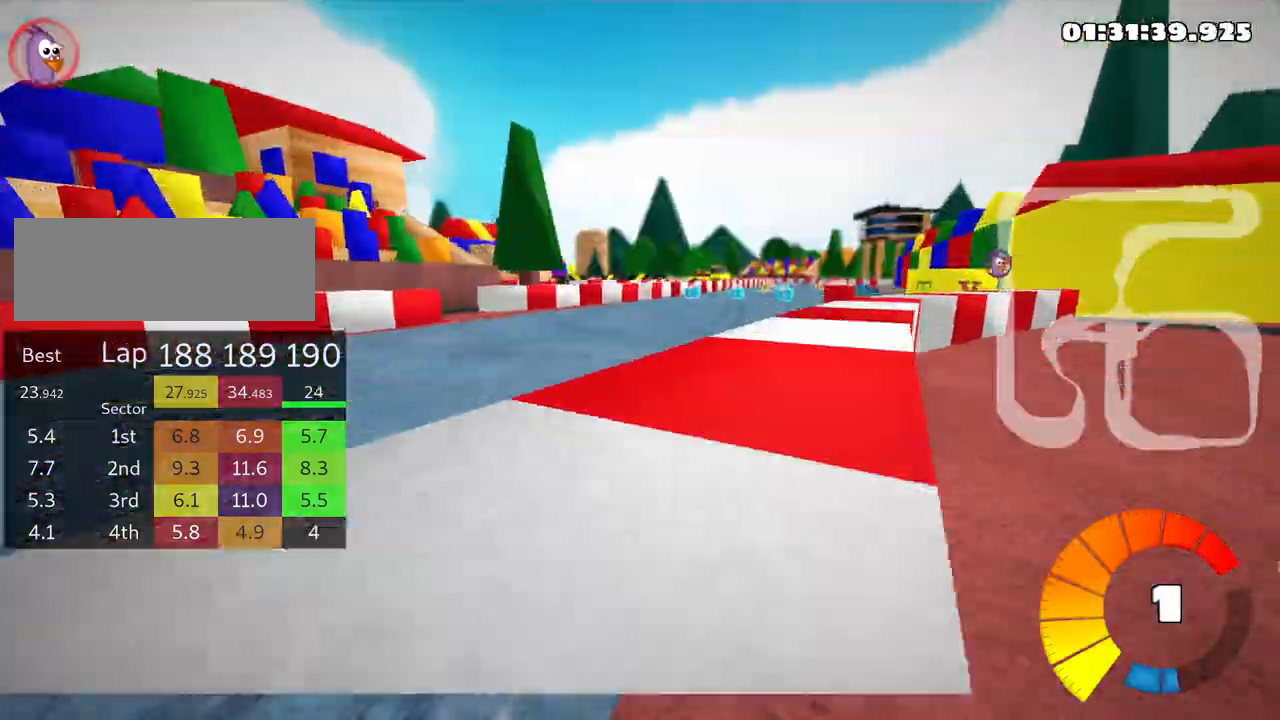
{"keys": ["right", "skid", "up"], "events": []}
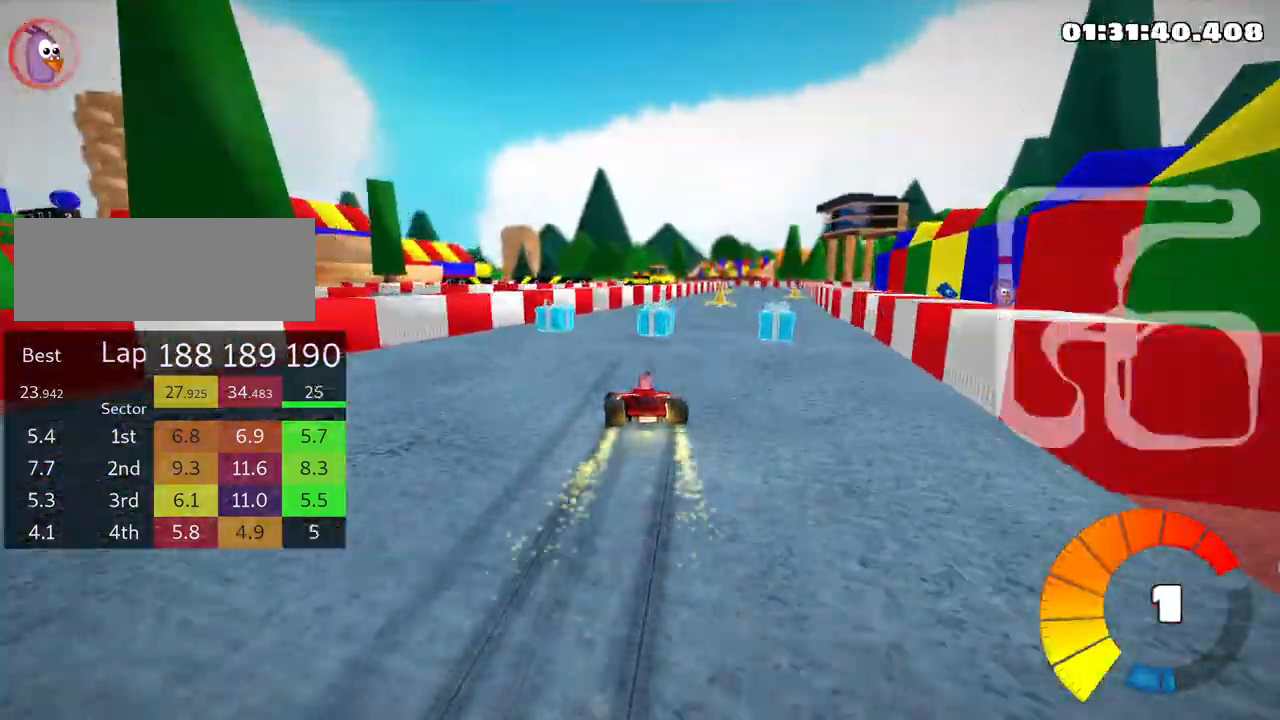
{"keys": ["right", "up"], "events": [[200, "skid", "up"]]}
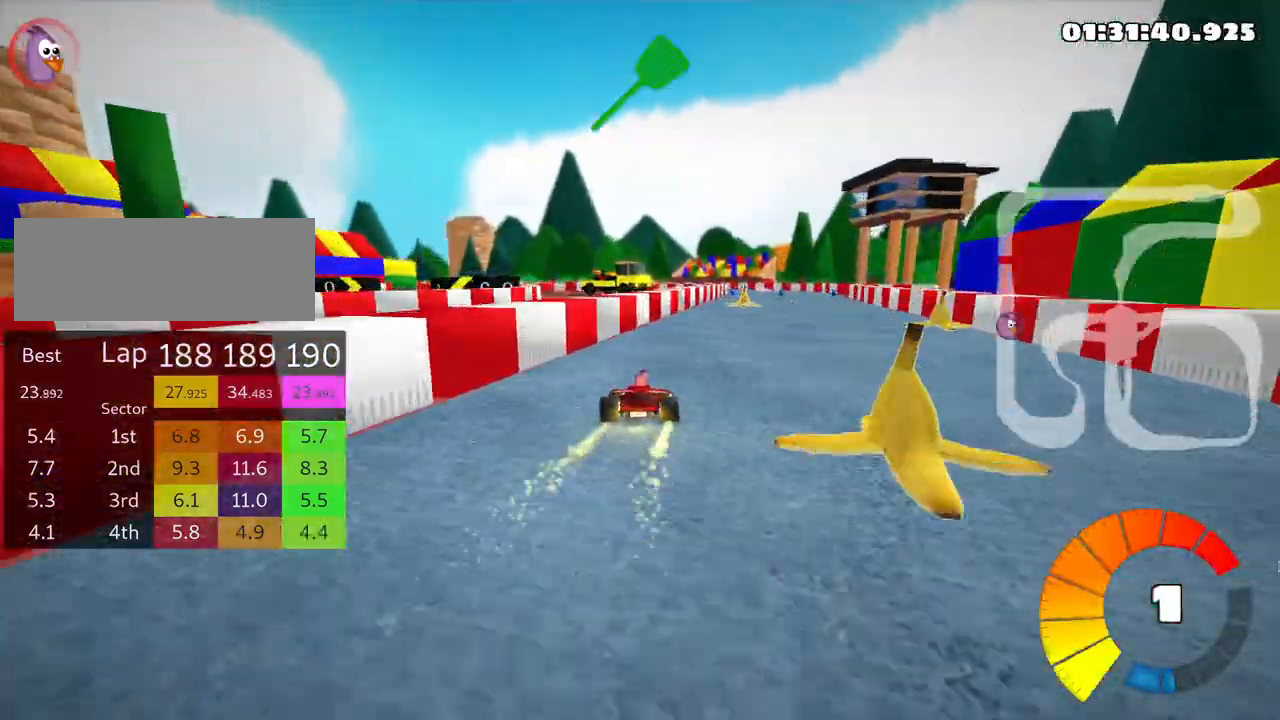
{"keys": ["left", "skid", "up"], "events": [[300, "right", "up"], [366, "left", "down"], [366, "skid", "down"]]}
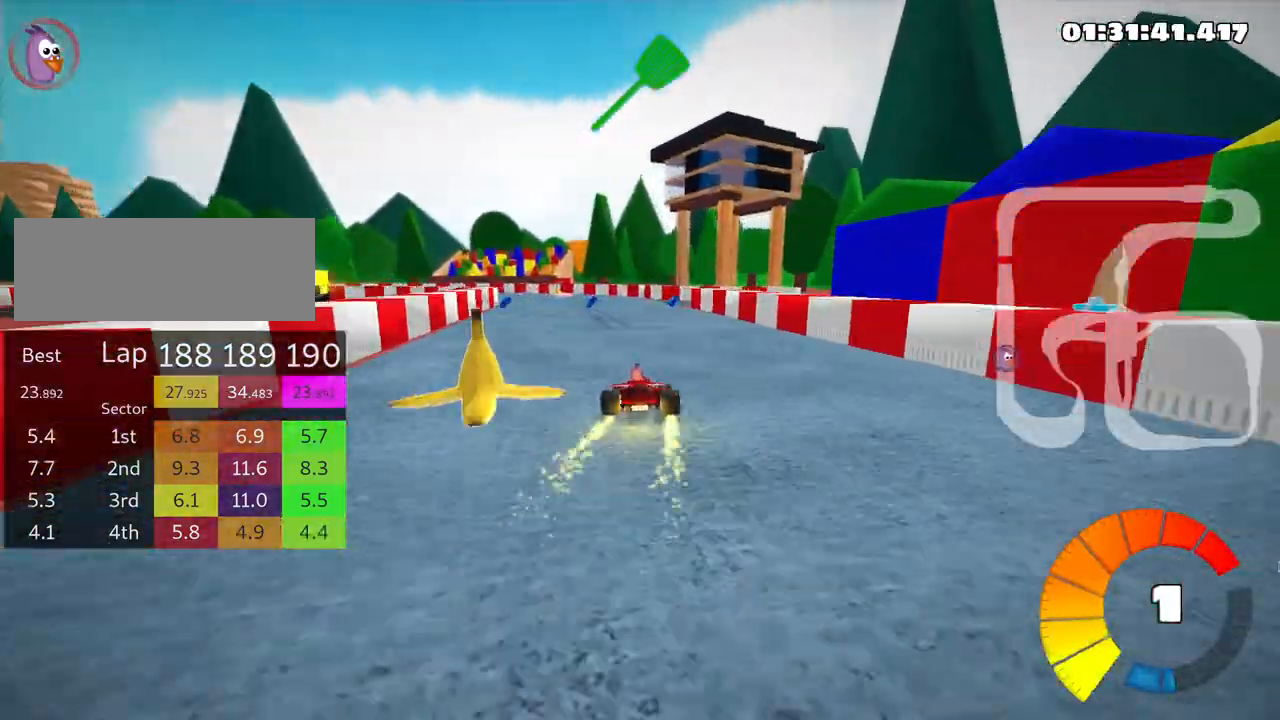
{"keys": ["left", "skid", "up"], "events": [[150, "left", "up"], [200, "right", "down"], [316, "left", "down"], [316, "right", "up"]]}
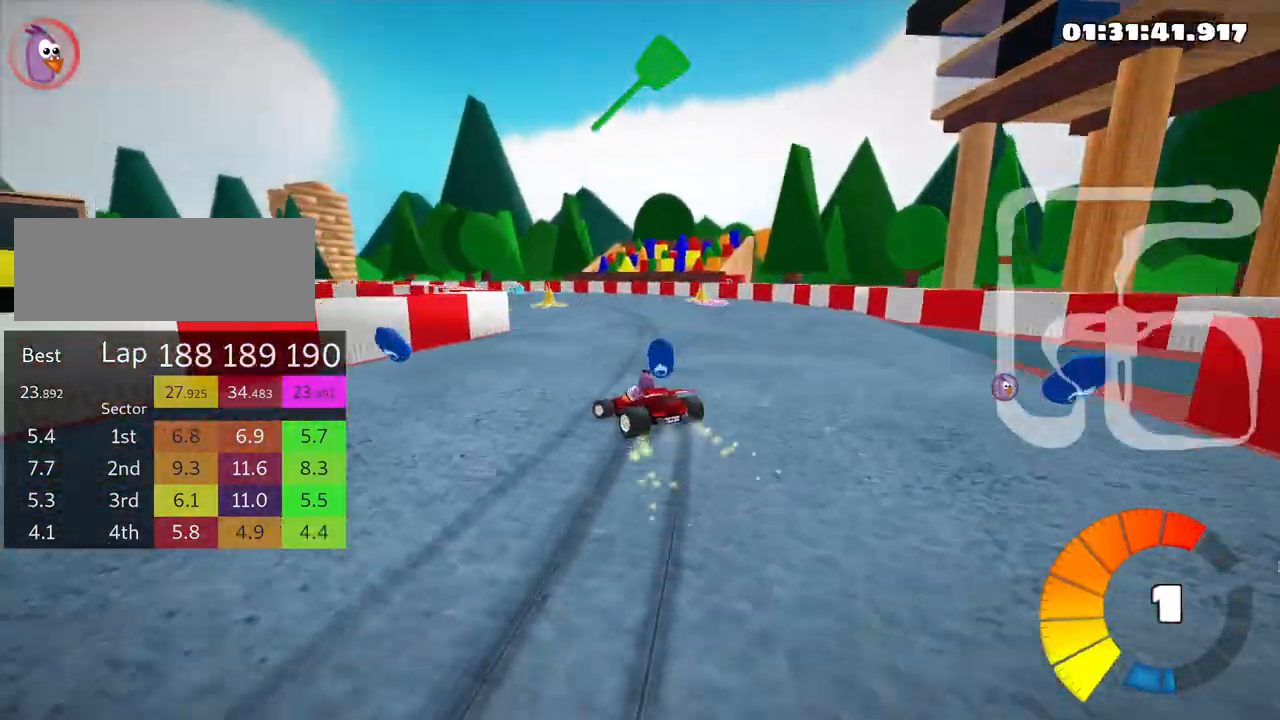
{"keys": ["left", "skid", "up"], "events": [[233, "left", "up"], [250, "right", "down"], [350, "left", "down"], [366, "right", "up"]]}
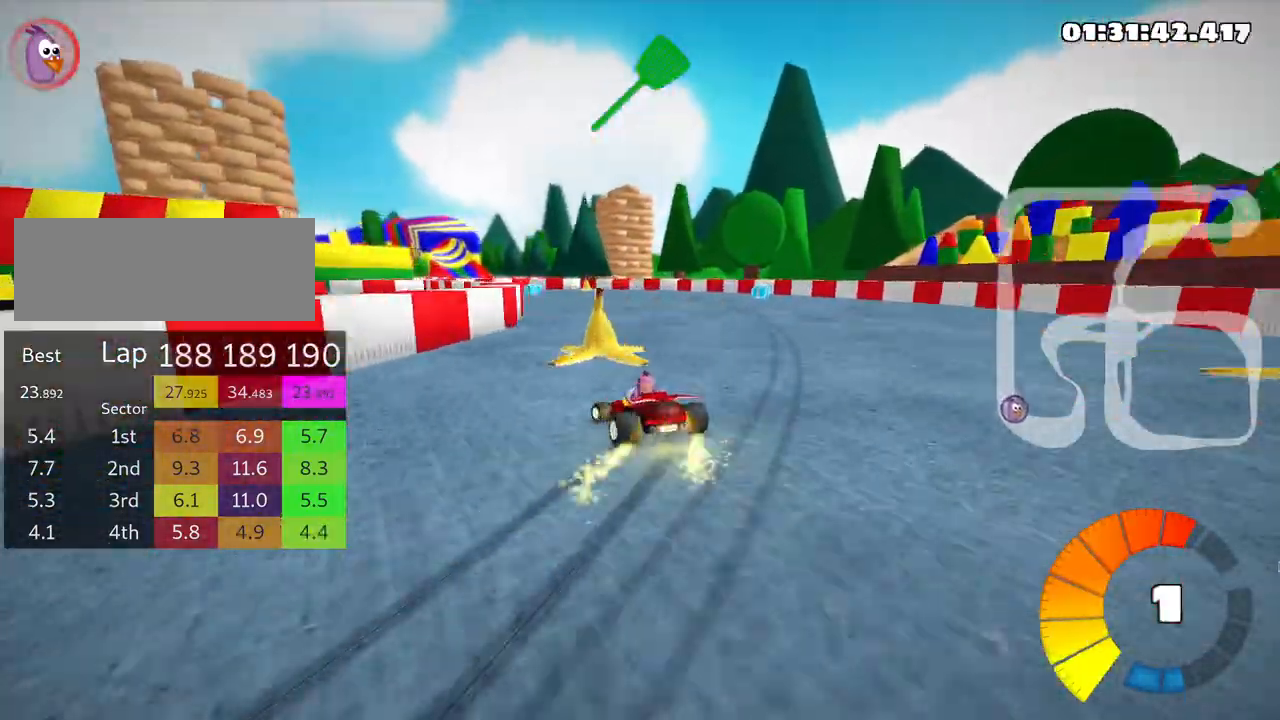
{"keys": ["left", "skid", "up"], "events": []}